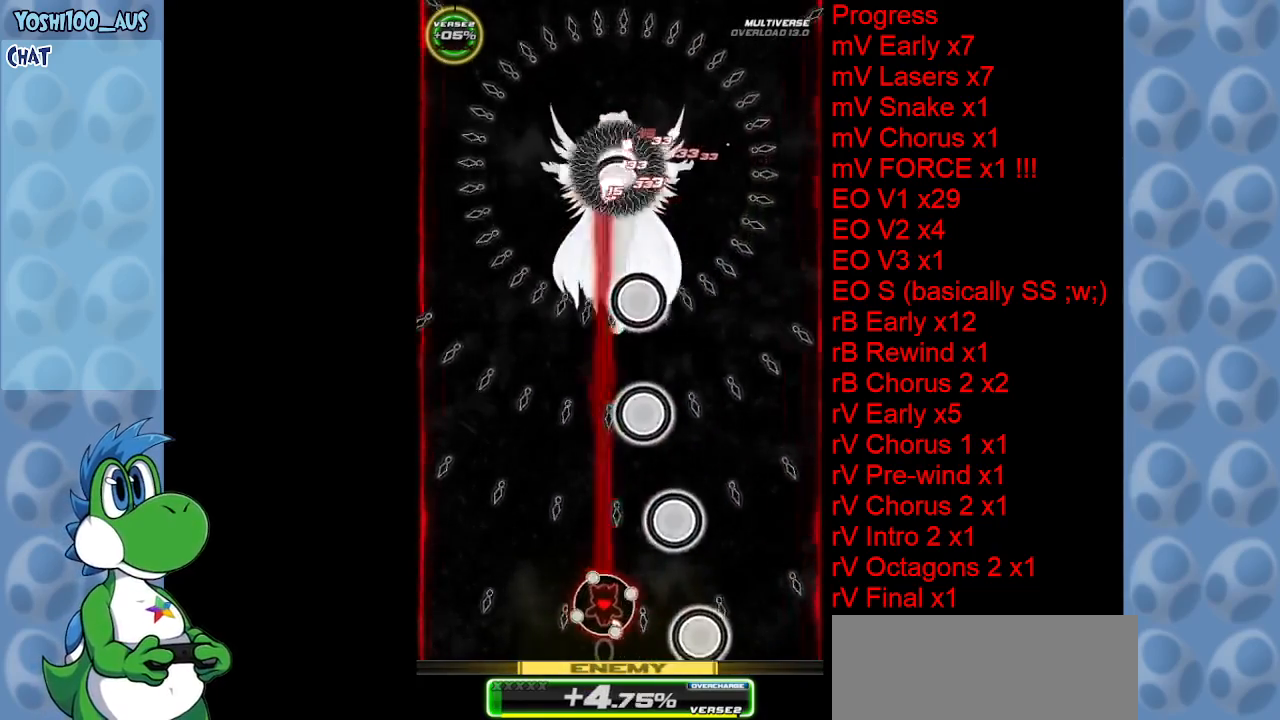
Gameplay with keyboard; each line is a JSON object with the keys held at the frame after it. "events" lists presses ("down") and releases ("up") of "c", "down", "left", "right", "up", "x" and "z" between this image and that frame as [ms after this image, input, new state], when the widget could be followed in between. No other keys are recorded. Mouse input is not recorded.
{"keys": ["up"], "events": [[50, "z", "up"], [250, "z", "down"], [333, "left", "up"], [433, "z", "up"]]}
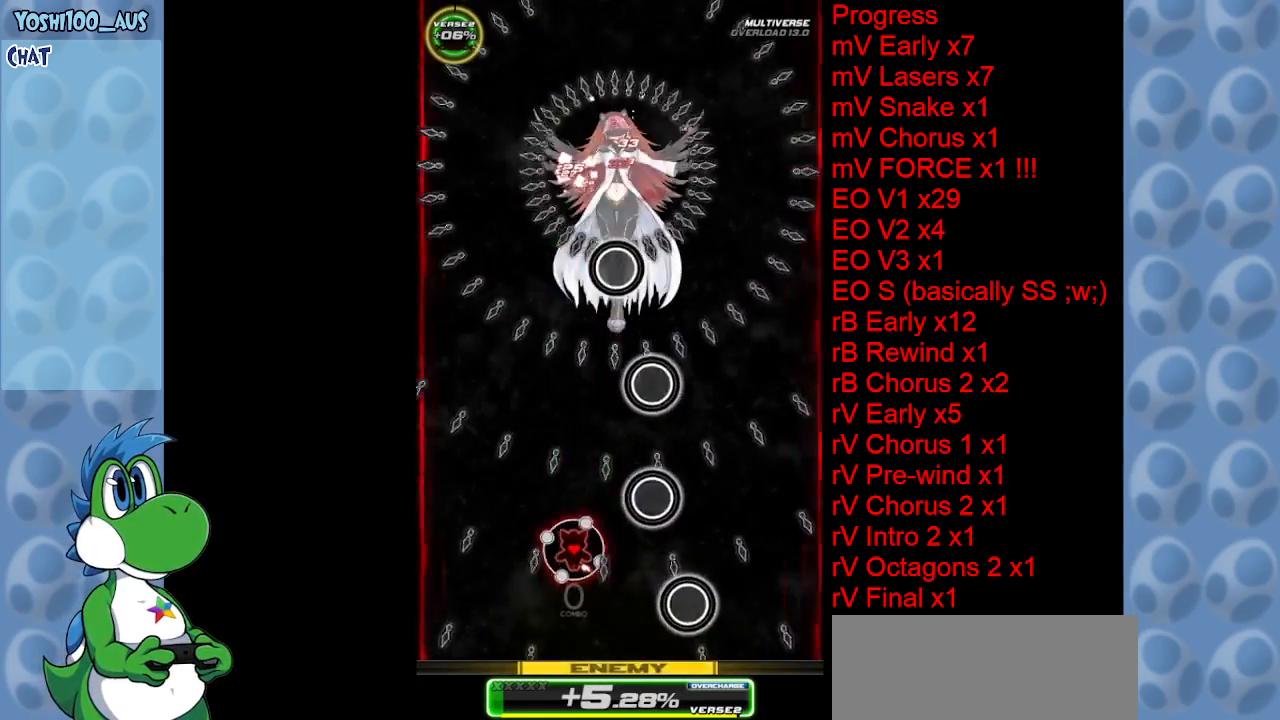
{"keys": ["left", "up", "z"], "events": [[66, "z", "down"], [250, "z", "up"], [433, "z", "down"], [483, "left", "down"]]}
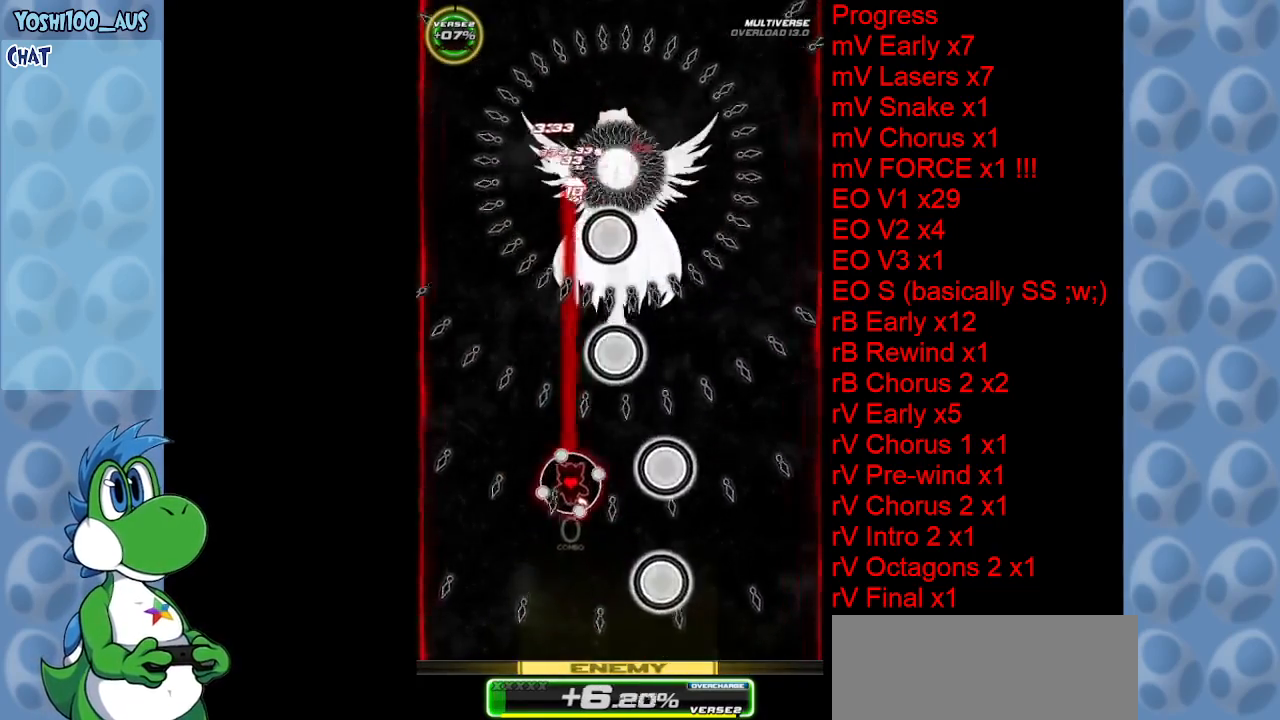
{"keys": ["right"], "events": [[33, "up", "up"], [83, "z", "up"], [216, "down", "down"], [266, "z", "down"], [316, "left", "up"], [400, "z", "up"], [450, "right", "down"], [500, "down", "up"]]}
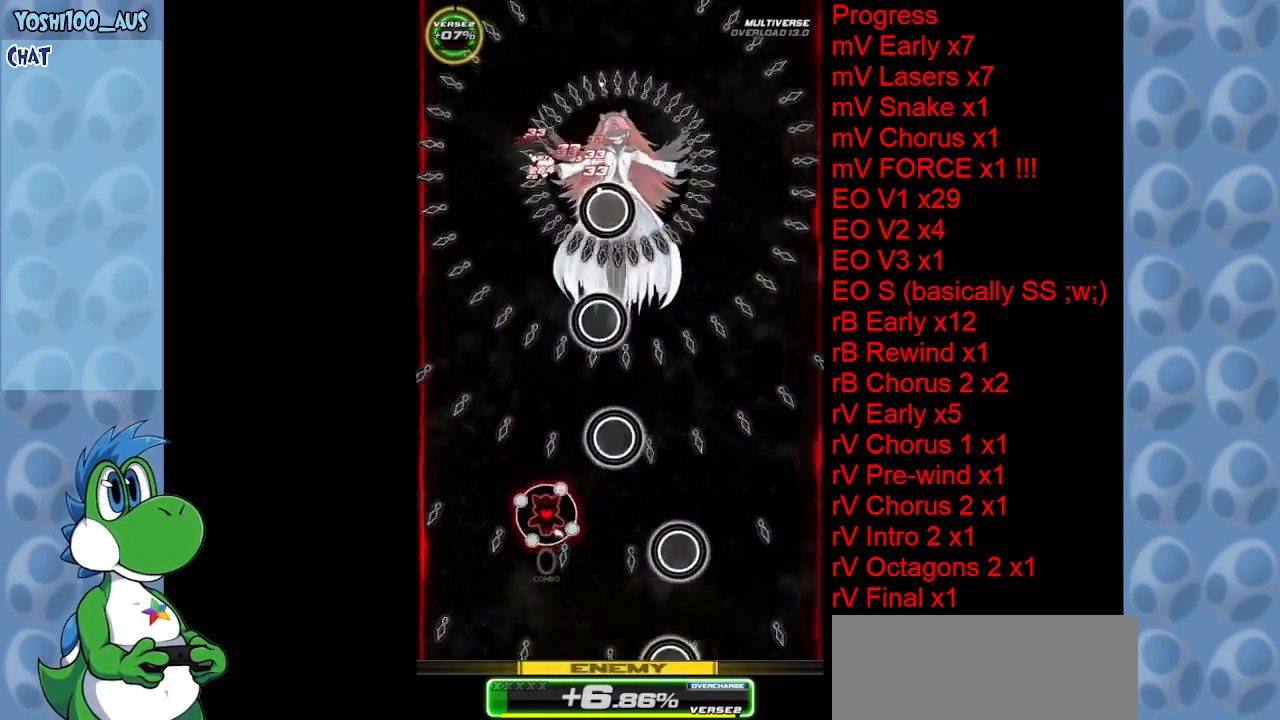
{"keys": ["left", "z"], "events": [[100, "right", "up"], [100, "z", "down"], [233, "z", "up"], [416, "left", "down"], [416, "z", "down"]]}
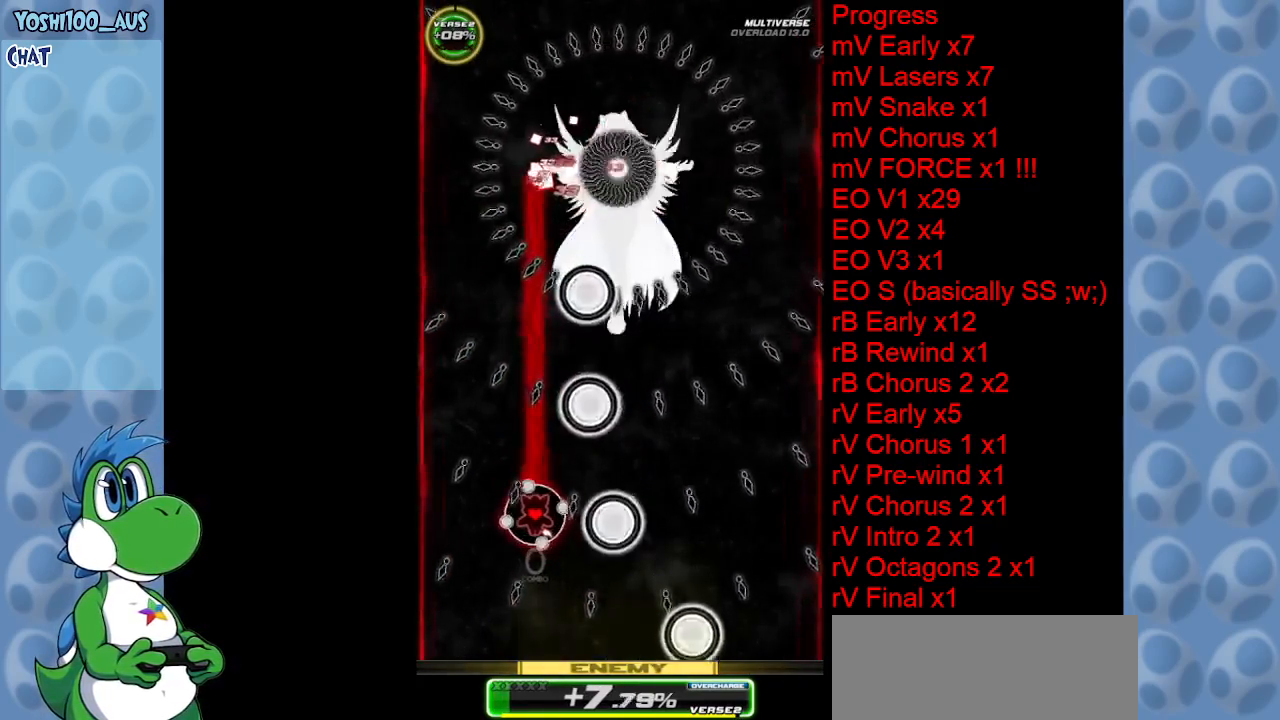
{"keys": [], "events": [[66, "left", "up"], [66, "z", "up"], [266, "z", "down"], [300, "left", "down"], [350, "left", "up"], [400, "z", "up"]]}
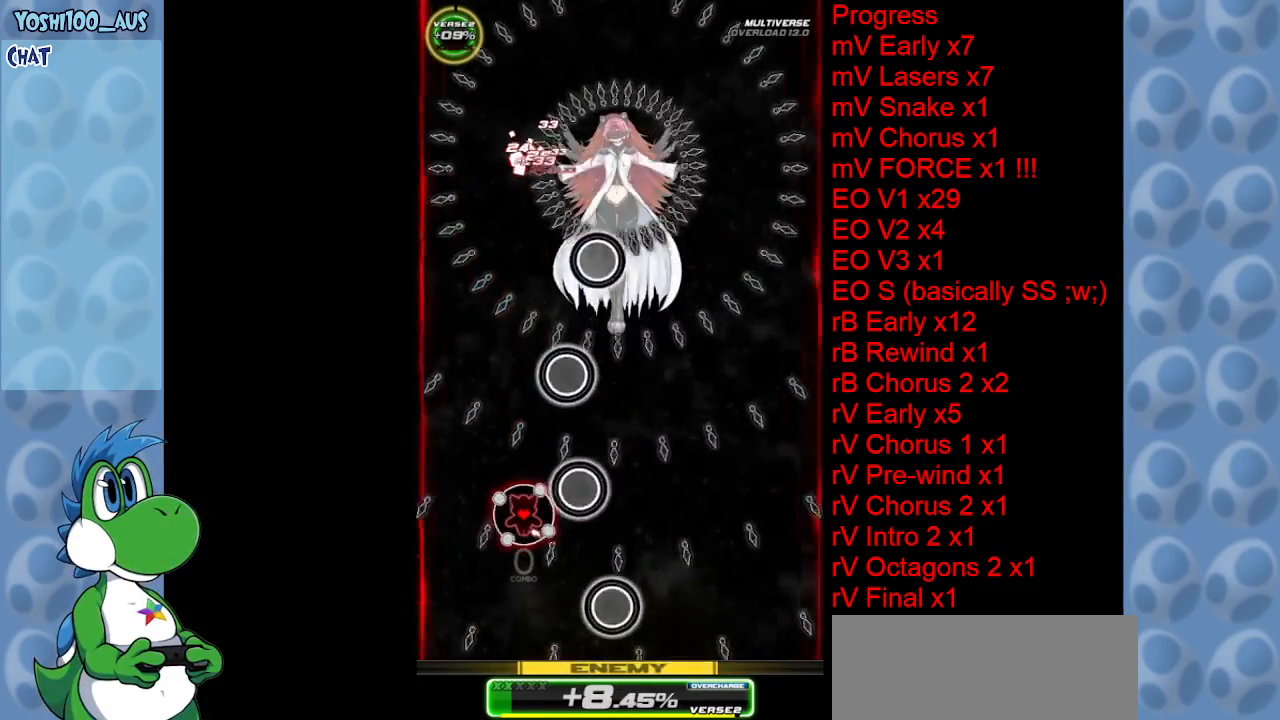
{"keys": ["down", "z"], "events": [[133, "right", "down"], [133, "z", "down"], [183, "right", "up"], [266, "z", "up"], [450, "z", "down"], [500, "down", "down"]]}
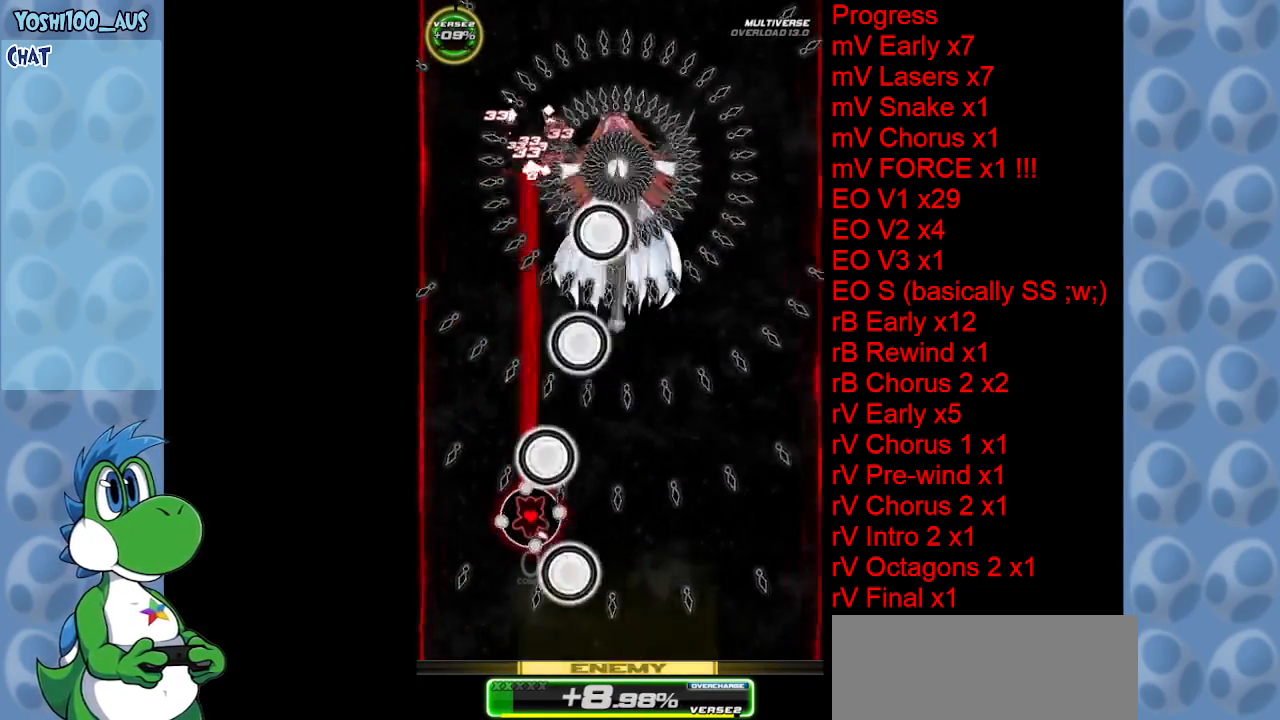
{"keys": ["down"], "events": [[133, "z", "up"], [183, "right", "down"], [283, "z", "down"], [333, "right", "up"], [466, "z", "up"]]}
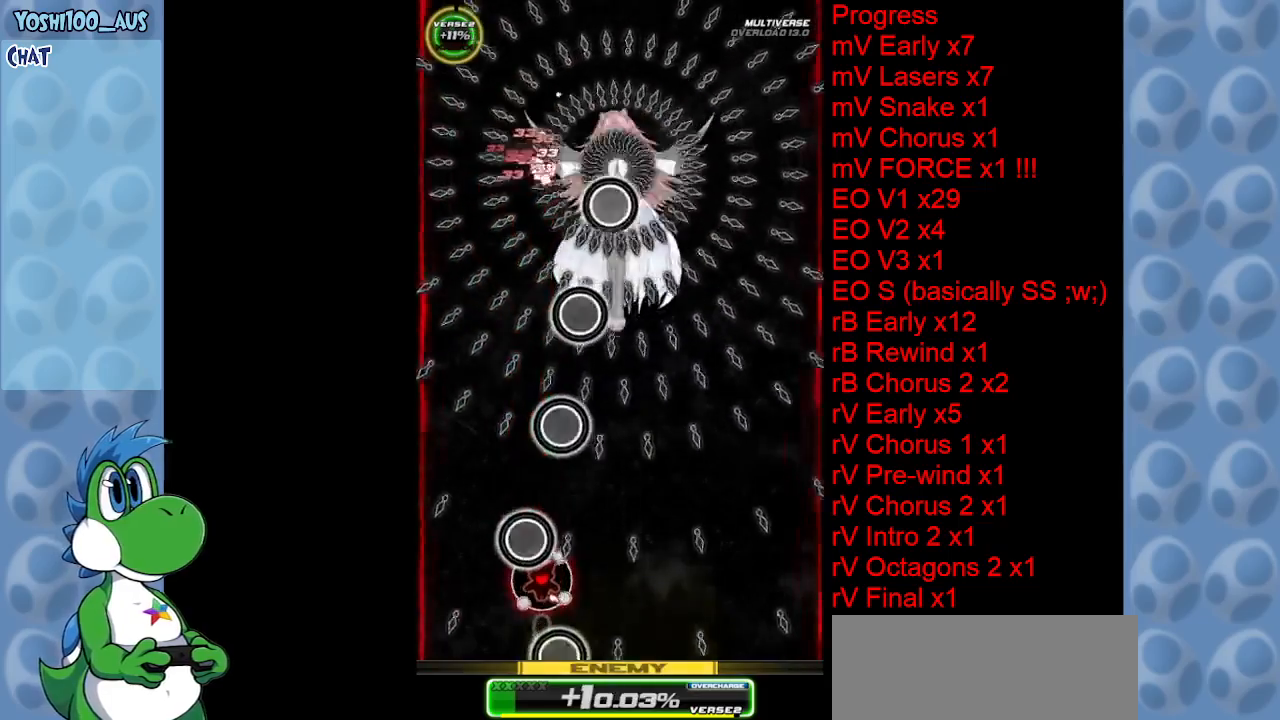
{"keys": ["right", "z"], "events": [[150, "z", "down"], [250, "right", "down"], [300, "z", "up"], [350, "down", "up"], [350, "right", "up"], [433, "right", "down"], [483, "z", "down"]]}
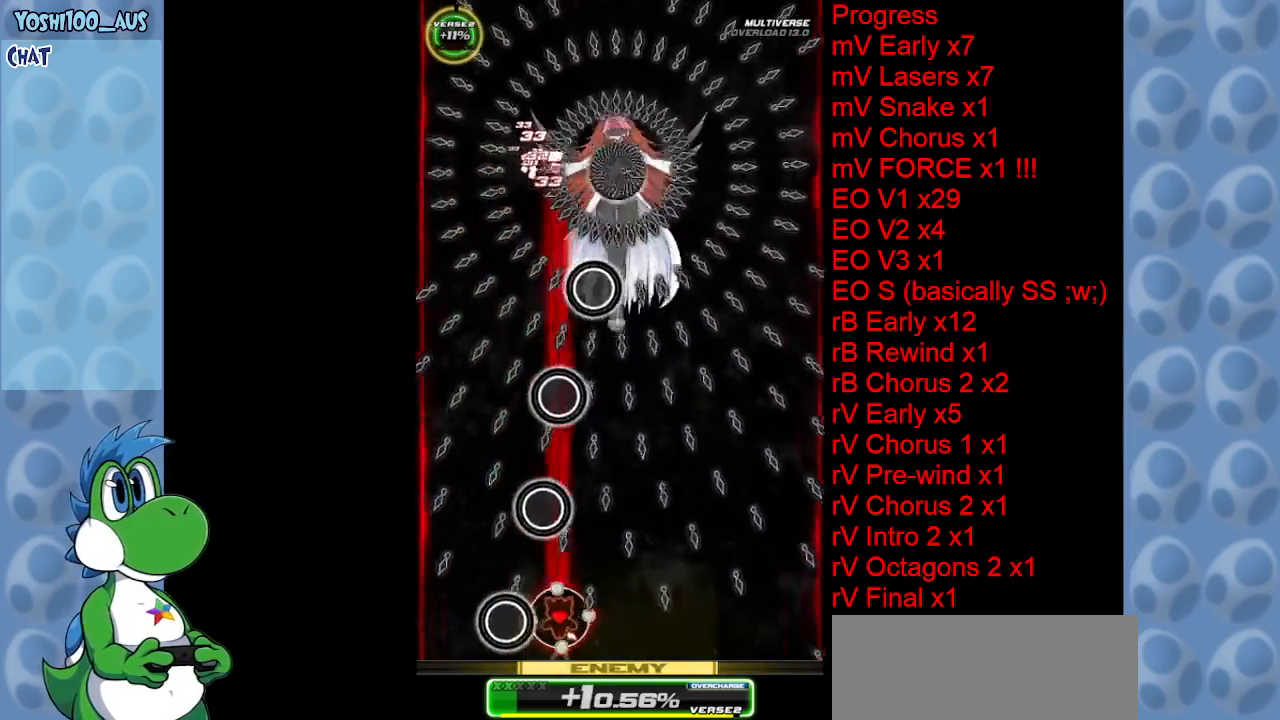
{"keys": [], "events": [[83, "right", "up"], [133, "z", "up"], [266, "right", "down"], [316, "z", "down"], [450, "right", "up"], [500, "z", "up"]]}
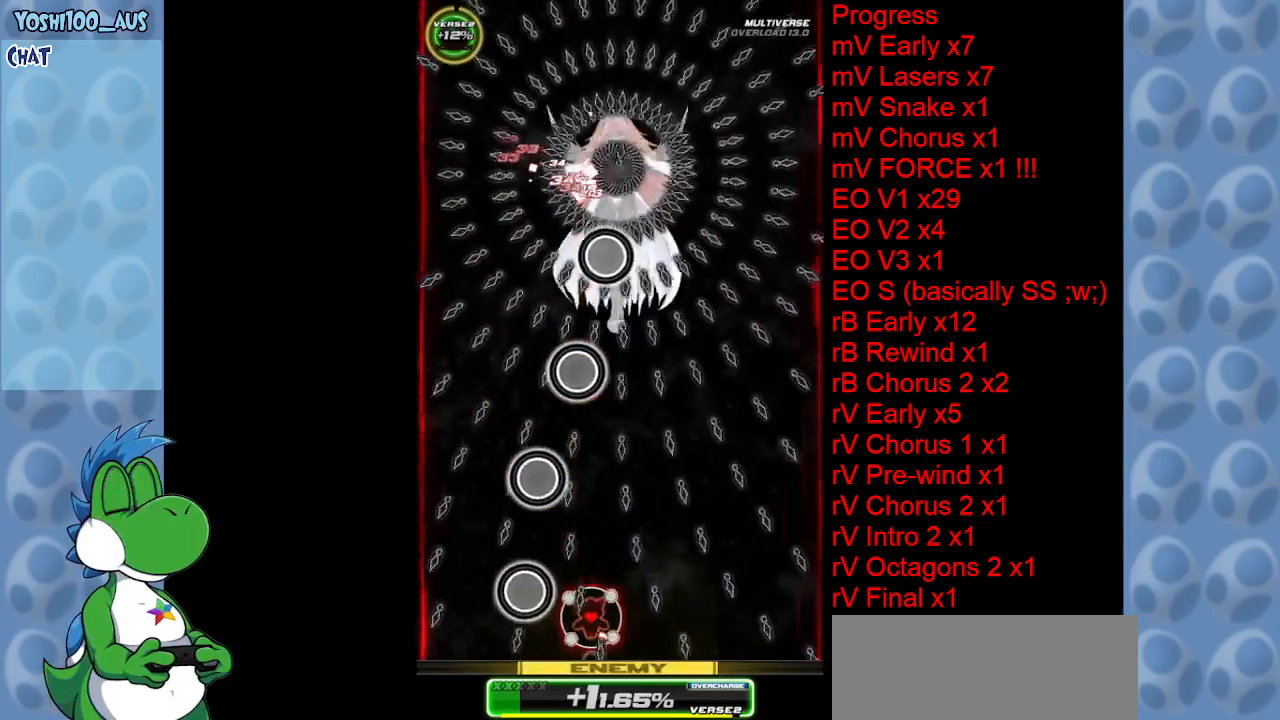
{"keys": [], "events": [[183, "z", "down"], [333, "z", "up"]]}
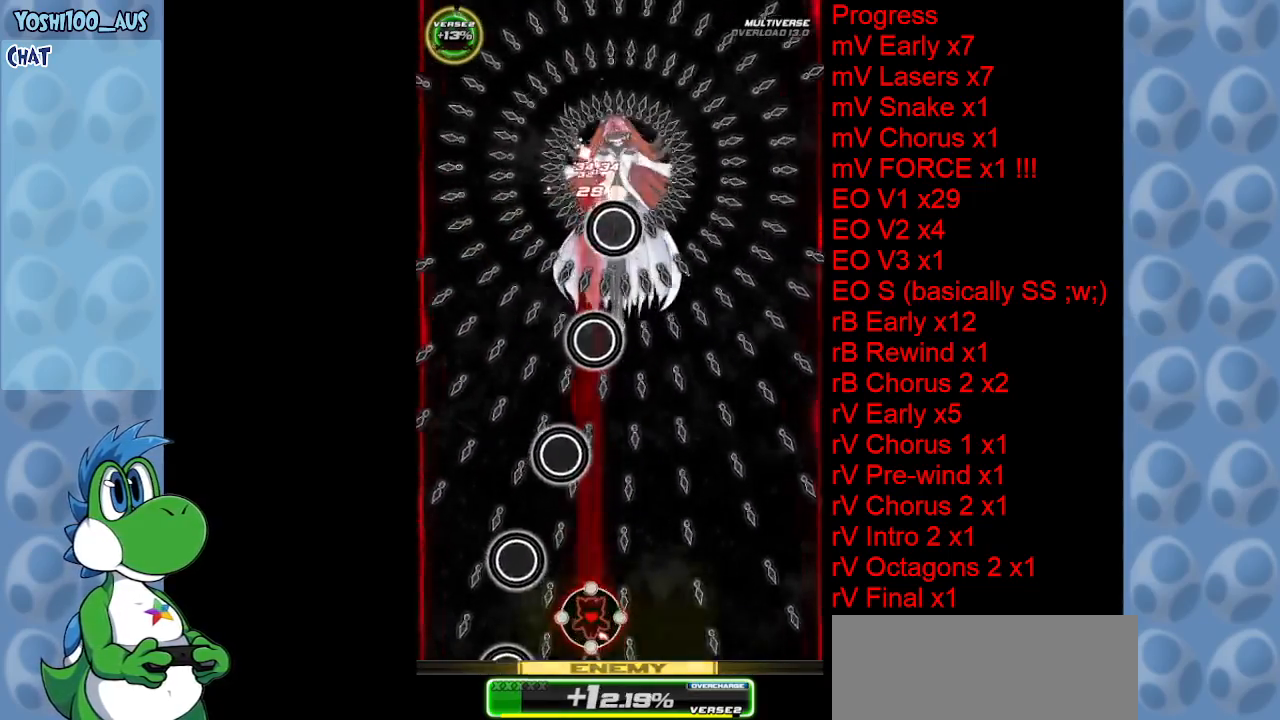
{"keys": [], "events": [[16, "z", "down"], [150, "z", "up"], [350, "right", "down"], [350, "z", "down"], [483, "right", "up"], [483, "z", "up"]]}
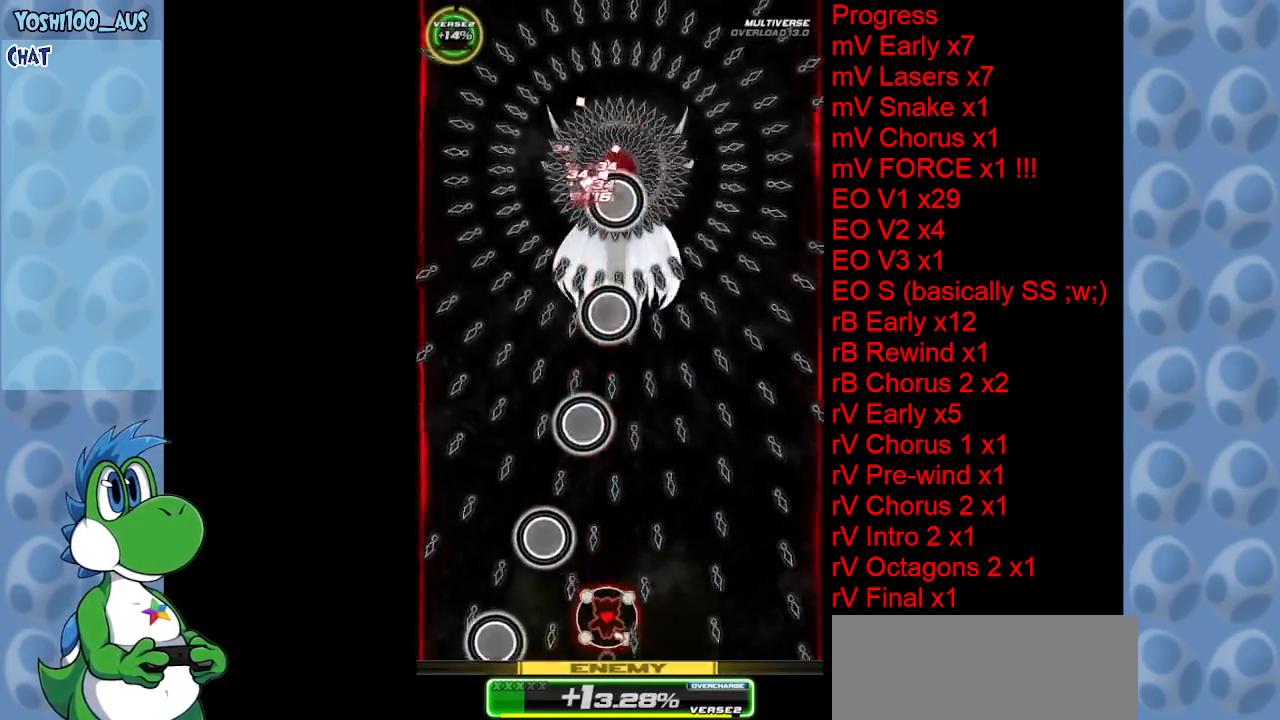
{"keys": ["up", "z"], "events": [[116, "right", "down"], [166, "z", "down"], [216, "up", "down"], [266, "right", "up"], [316, "z", "up"], [500, "z", "down"]]}
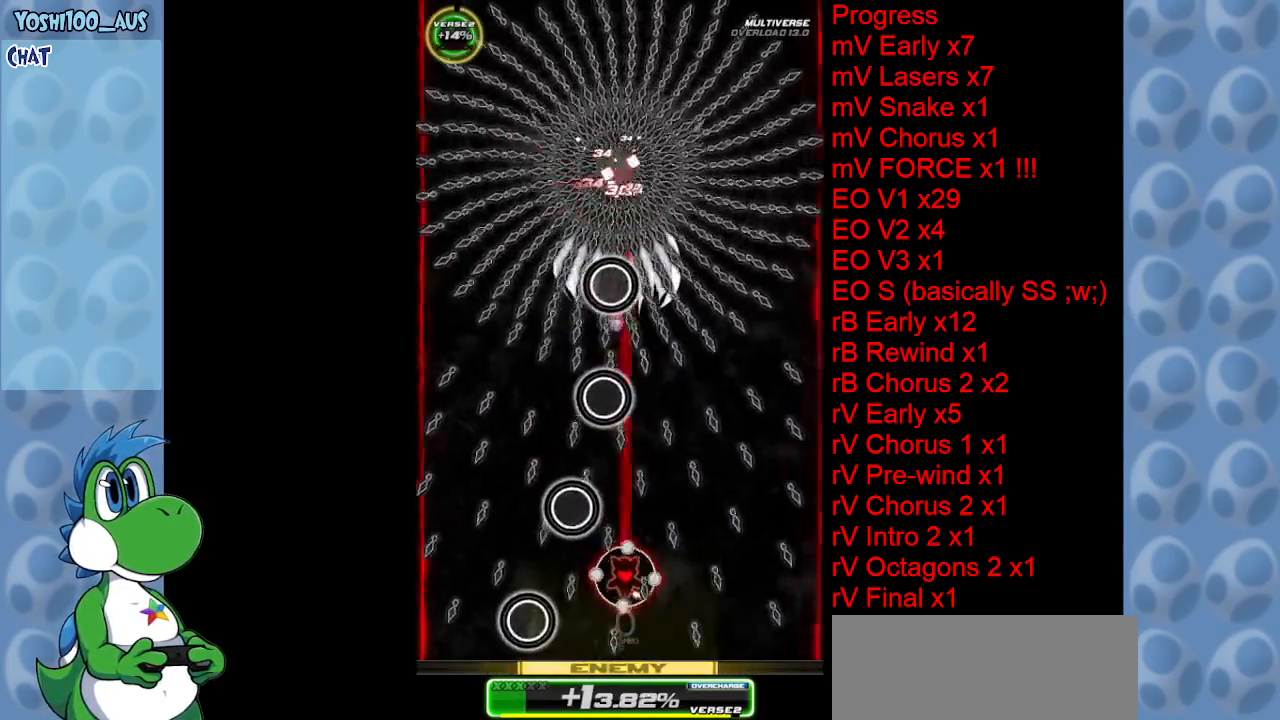
{"keys": ["right"], "events": [[150, "right", "down"], [150, "z", "up"], [333, "up", "up"], [333, "z", "down"], [466, "z", "up"]]}
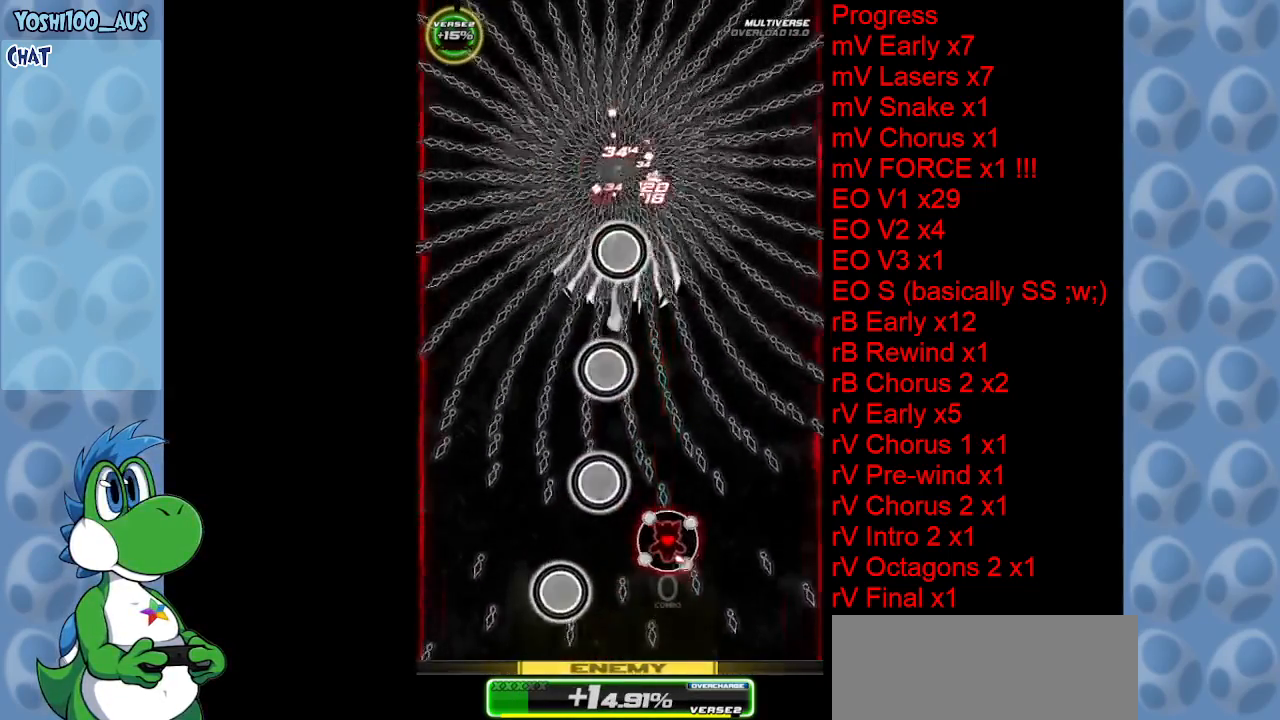
{"keys": ["up", "z"], "events": [[66, "up", "down"], [116, "right", "up"], [166, "z", "down"], [300, "left", "down"], [300, "z", "up"], [350, "left", "up"], [483, "z", "down"]]}
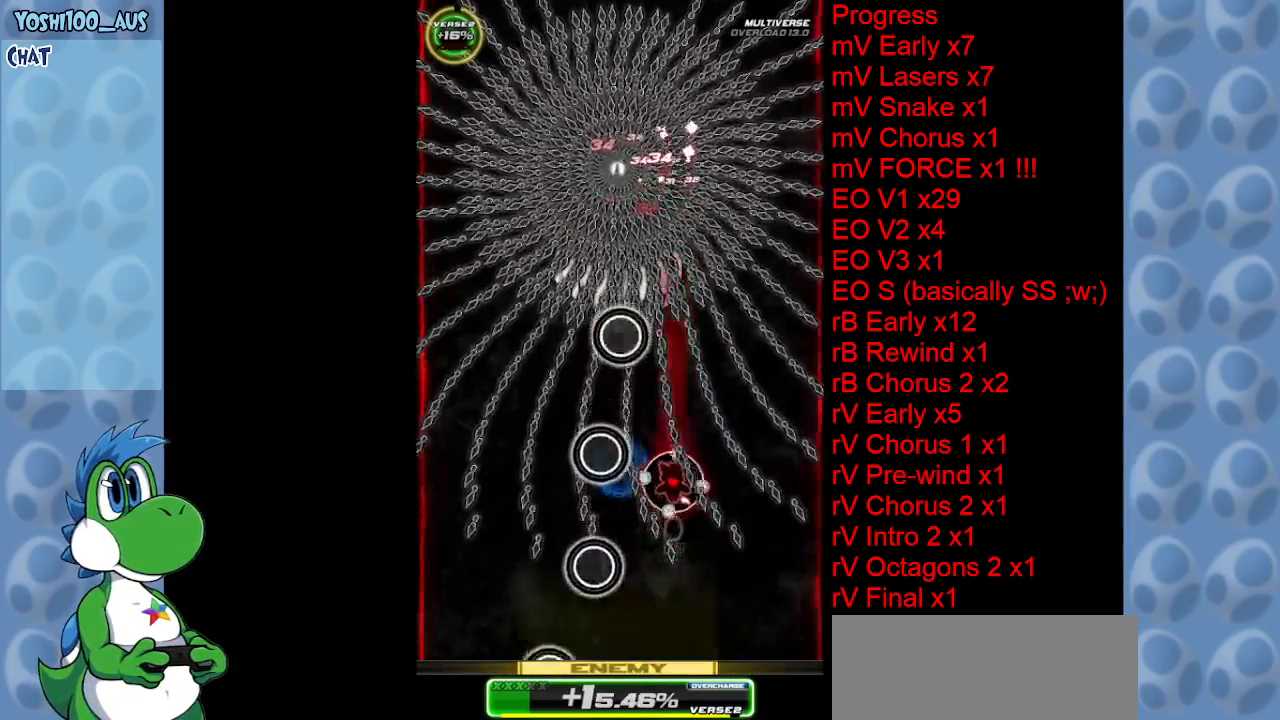
{"keys": [], "events": [[33, "right", "down"], [83, "right", "up"], [83, "up", "up"], [116, "z", "up"], [366, "z", "down"], [500, "z", "up"]]}
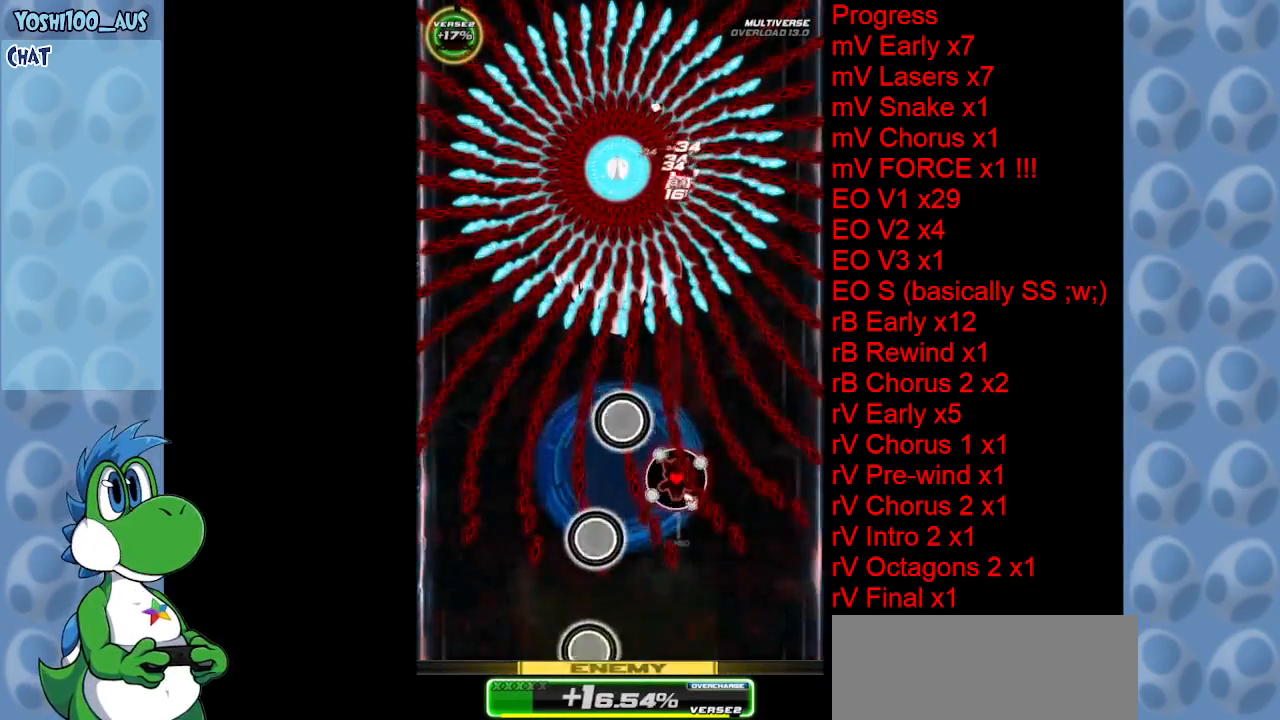
{"keys": [], "events": [[183, "z", "down"], [283, "z", "up"]]}
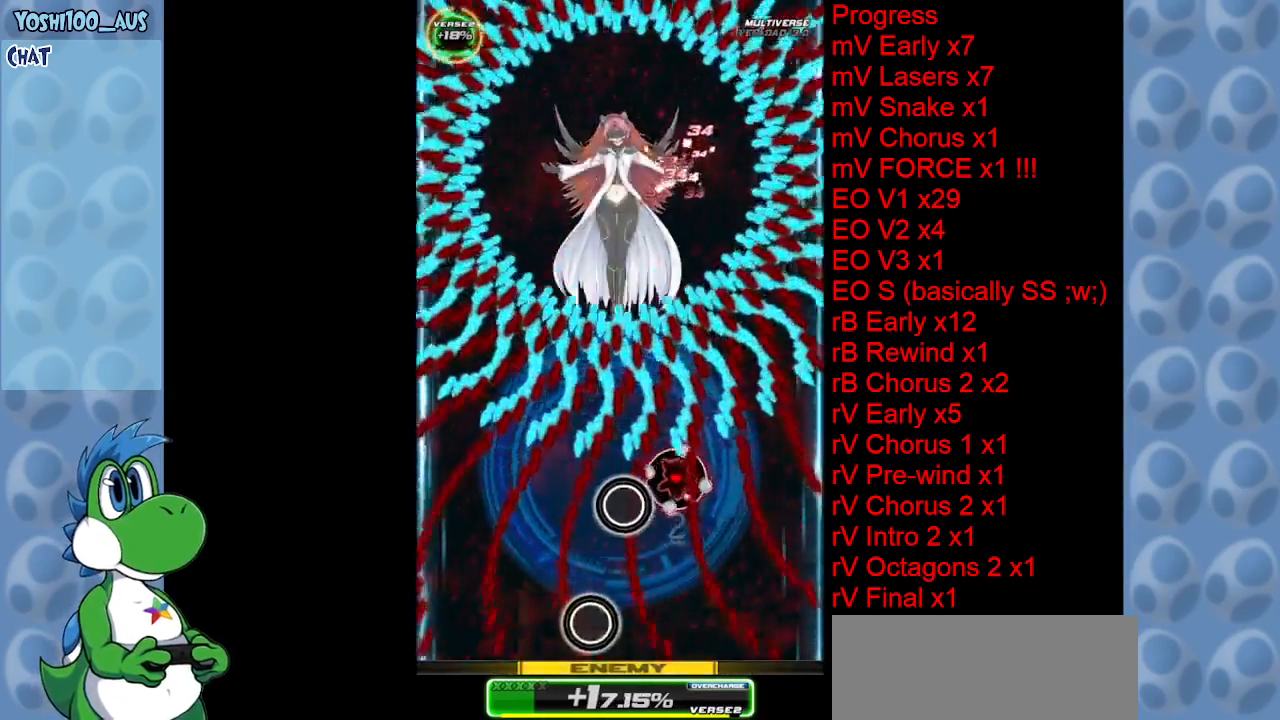
{"keys": ["left", "z"], "events": [[16, "x", "down"], [66, "up", "down"], [166, "x", "up"], [266, "up", "up"], [400, "left", "down"], [400, "z", "down"]]}
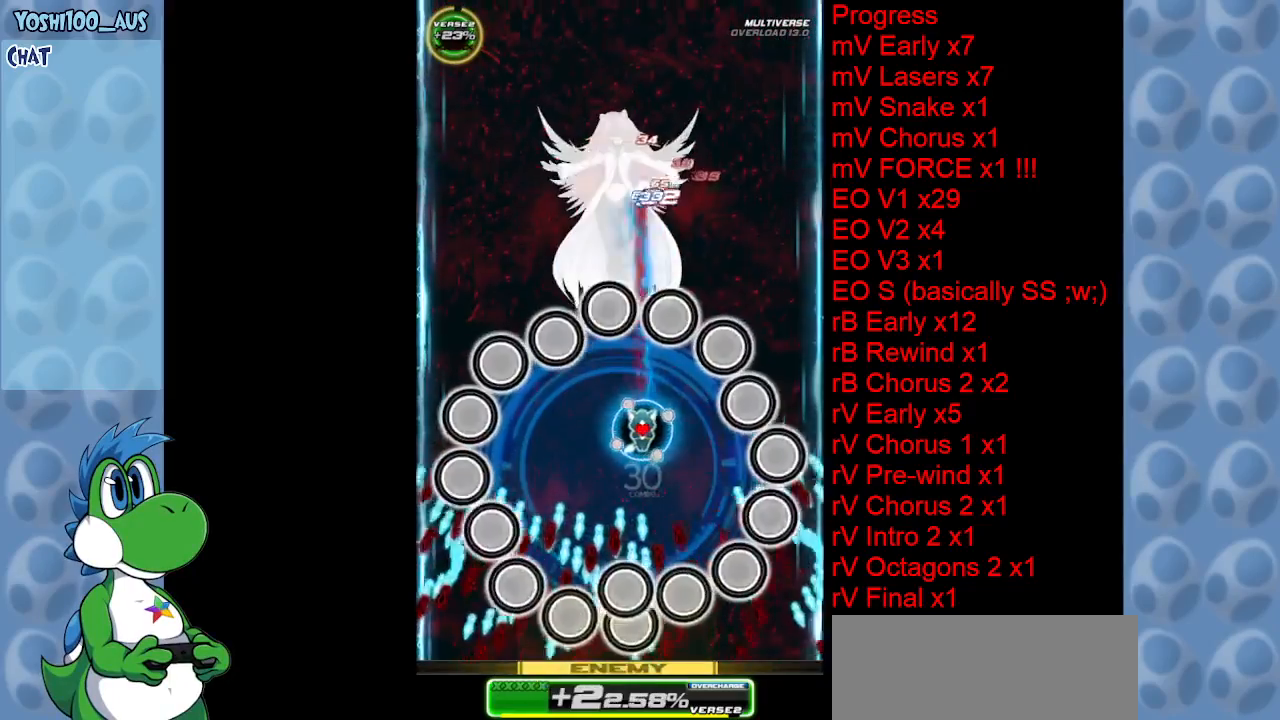
{"keys": ["down", "right"], "events": [[33, "z", "up"], [83, "down", "down"], [183, "left", "up"], [183, "z", "down"], [366, "z", "up"], [466, "right", "down"]]}
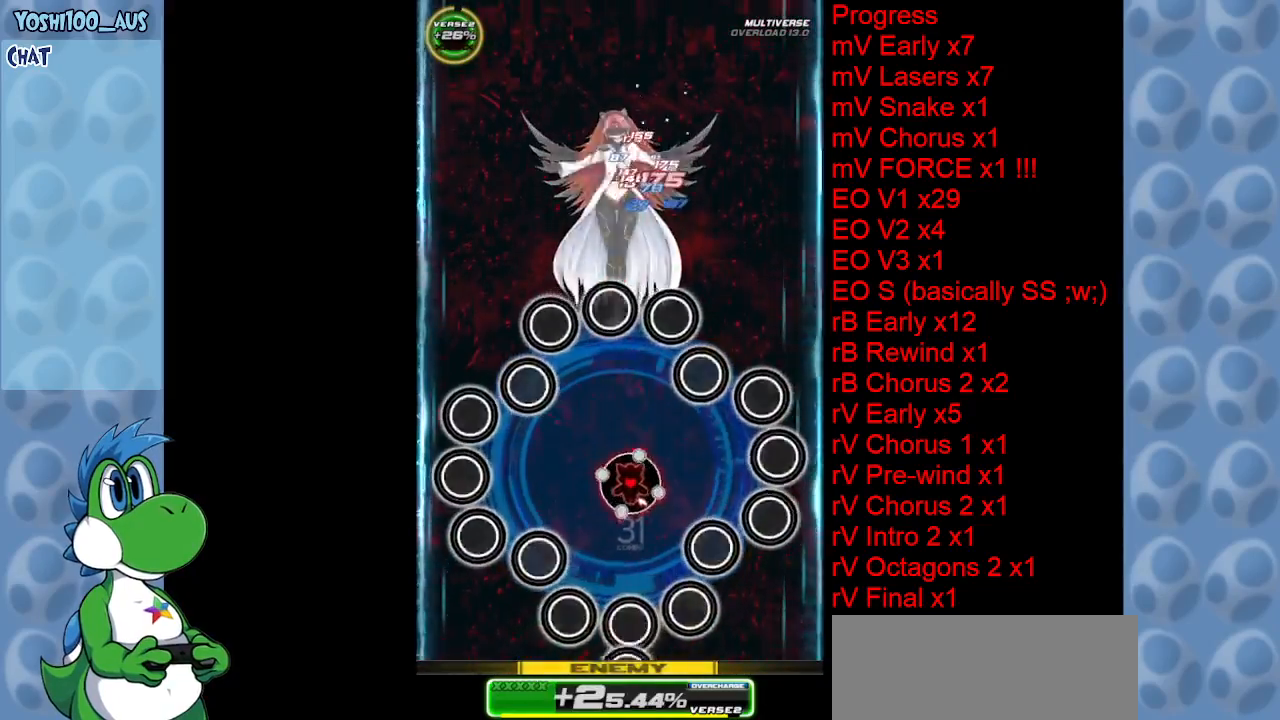
{"keys": ["down", "z"], "events": [[50, "z", "down"], [183, "z", "up"], [333, "right", "up"], [383, "z", "down"]]}
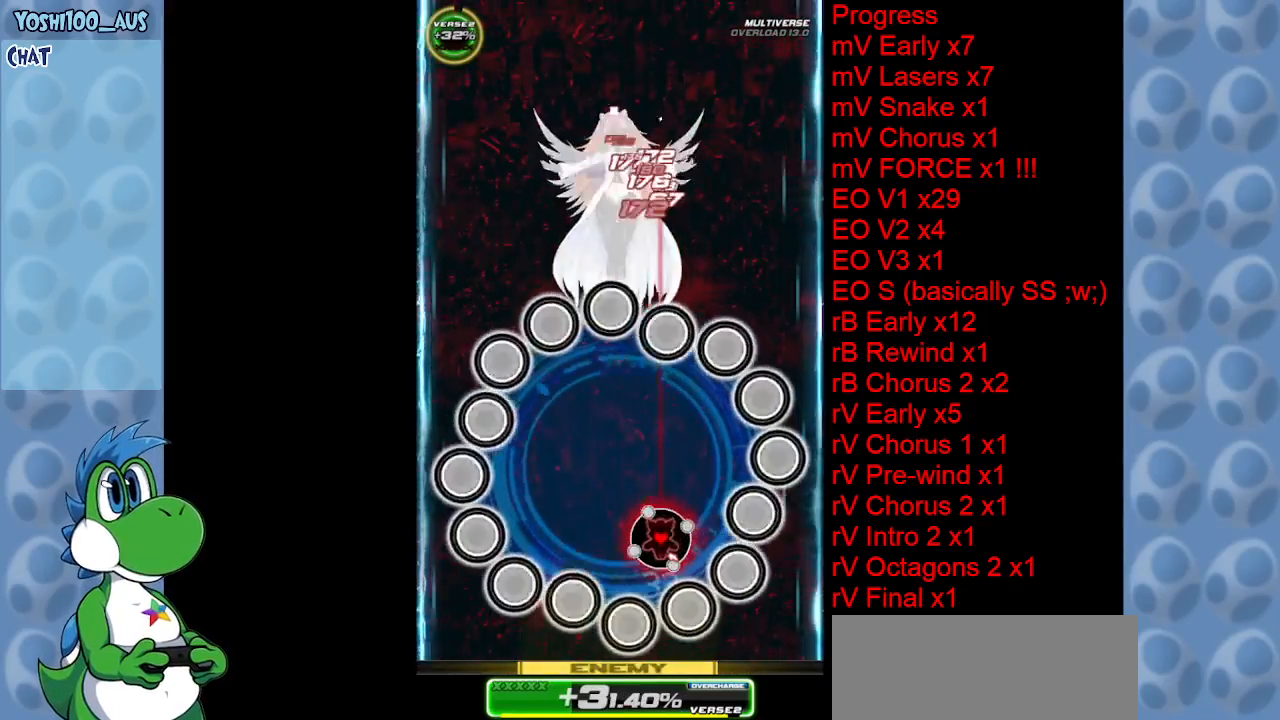
{"keys": ["right", "up"], "events": [[16, "z", "up"], [66, "down", "up"], [200, "z", "down"], [300, "right", "down"], [350, "up", "down"], [383, "z", "up"]]}
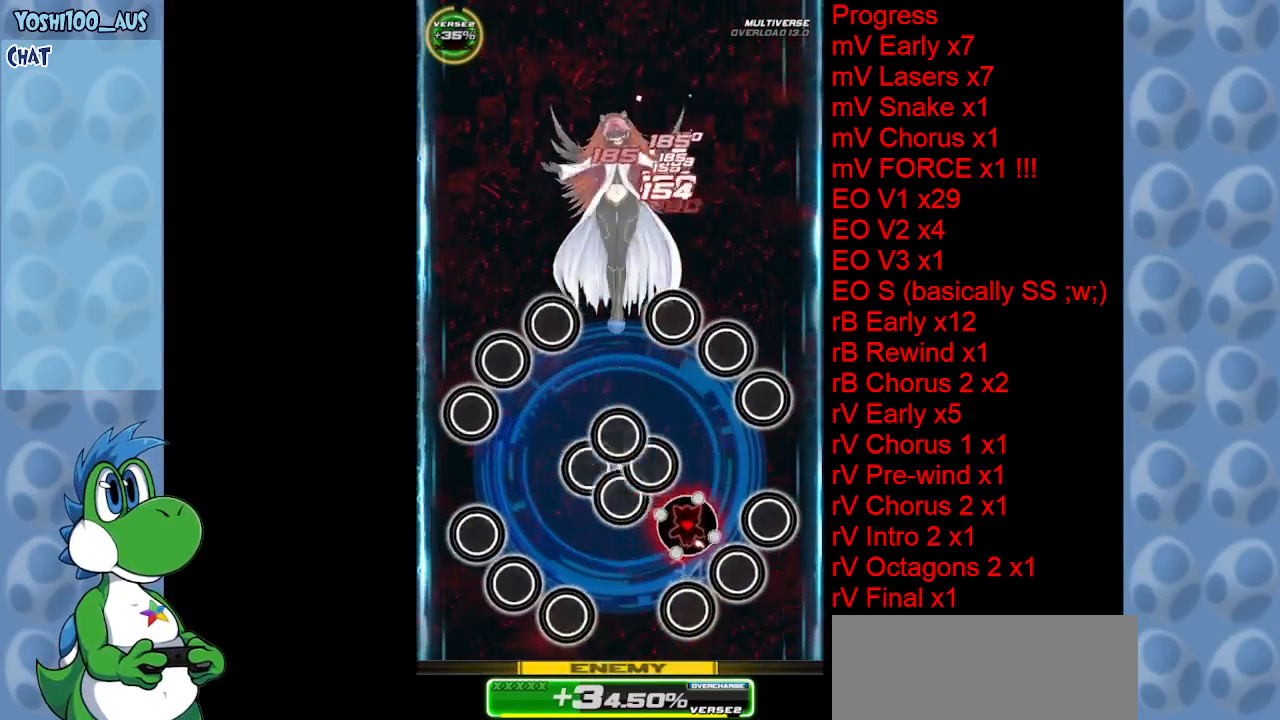
{"keys": ["z"], "events": [[83, "z", "down"], [233, "right", "up"], [233, "up", "up"], [233, "z", "up"], [366, "up", "down"], [416, "z", "down"], [500, "up", "up"]]}
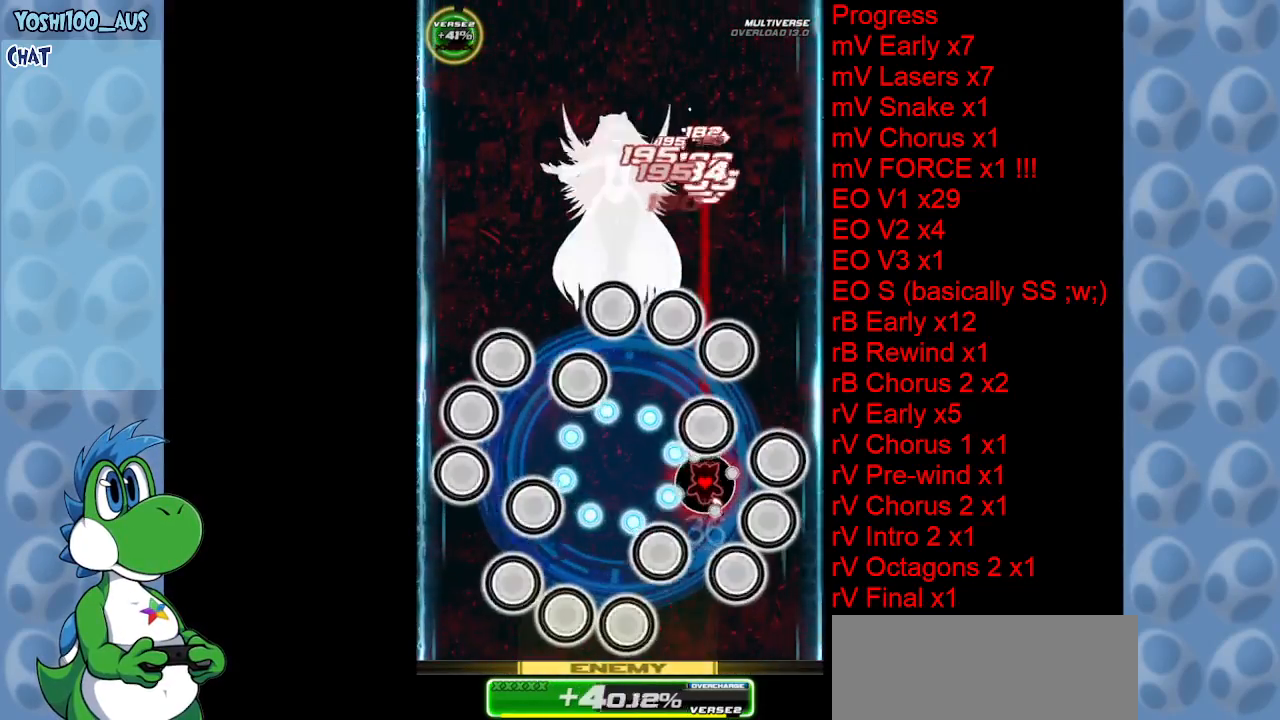
{"keys": [], "events": [[50, "z", "up"], [233, "z", "down"], [383, "z", "up"]]}
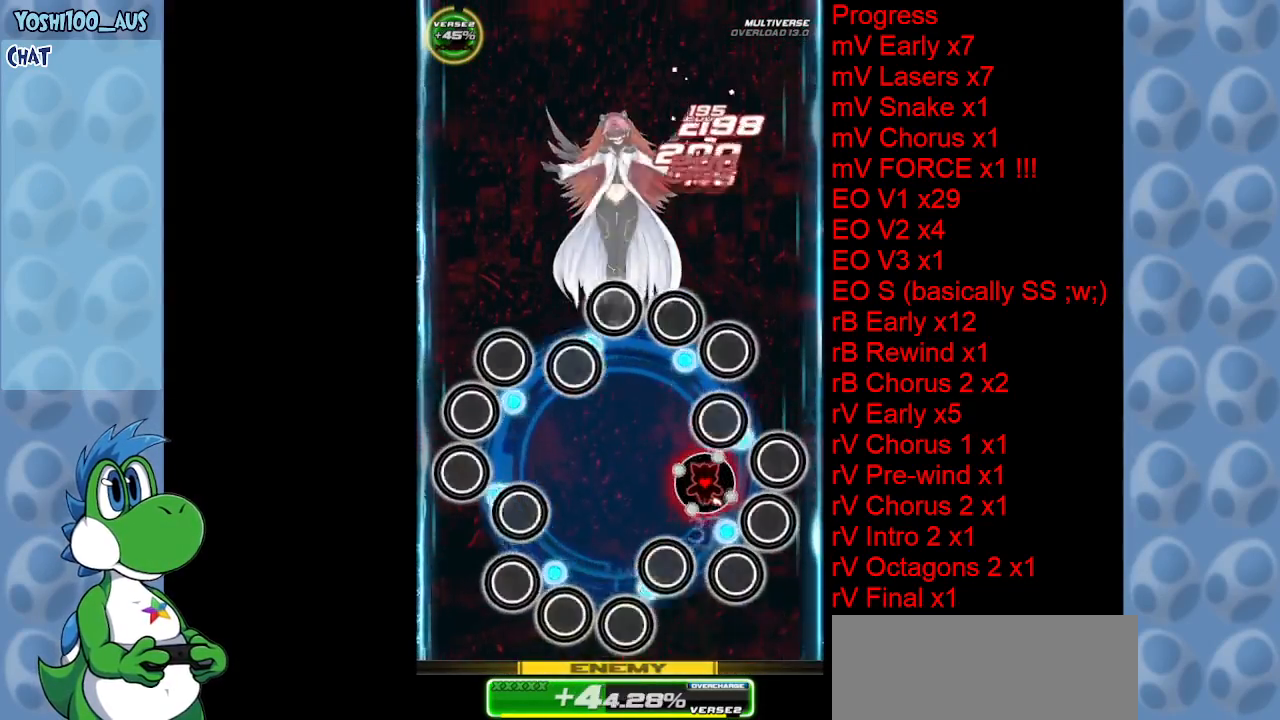
{"keys": ["up", "z"], "events": [[66, "z", "down"], [250, "z", "up"], [400, "up", "down"], [433, "z", "down"]]}
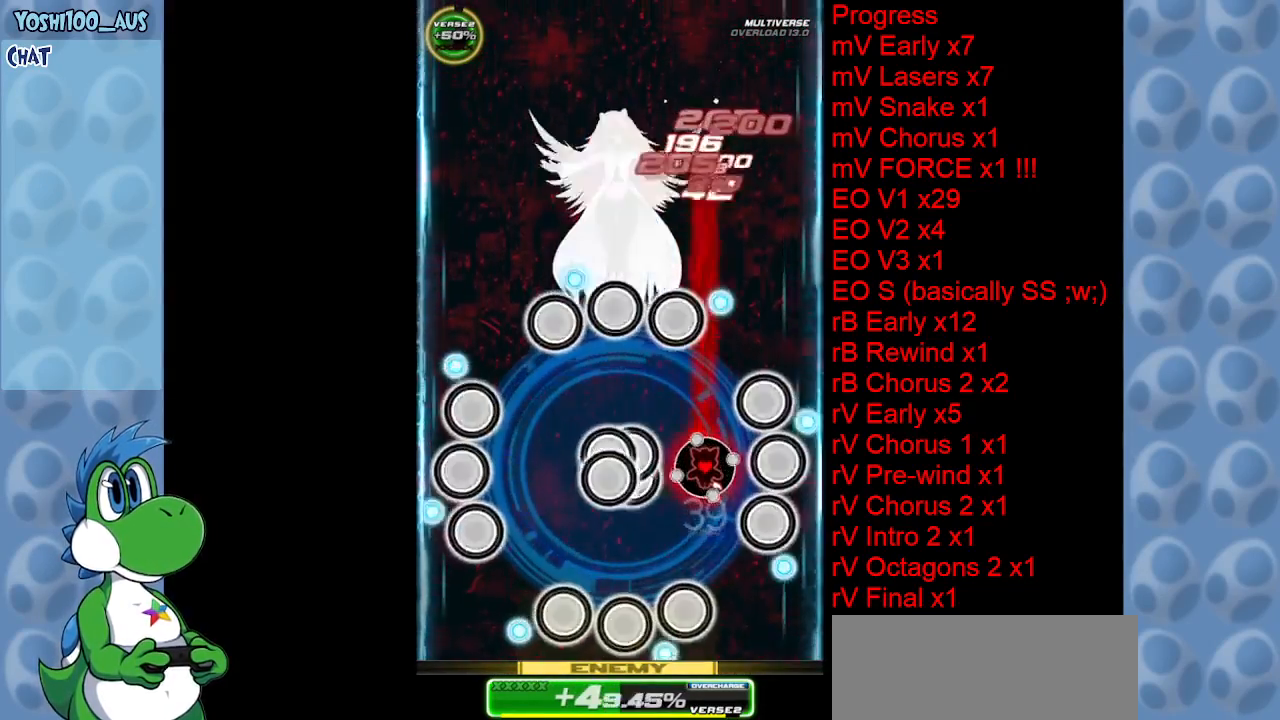
{"keys": ["up"], "events": [[133, "z", "up"], [266, "left", "down"], [266, "z", "down"], [400, "left", "up"], [400, "z", "up"]]}
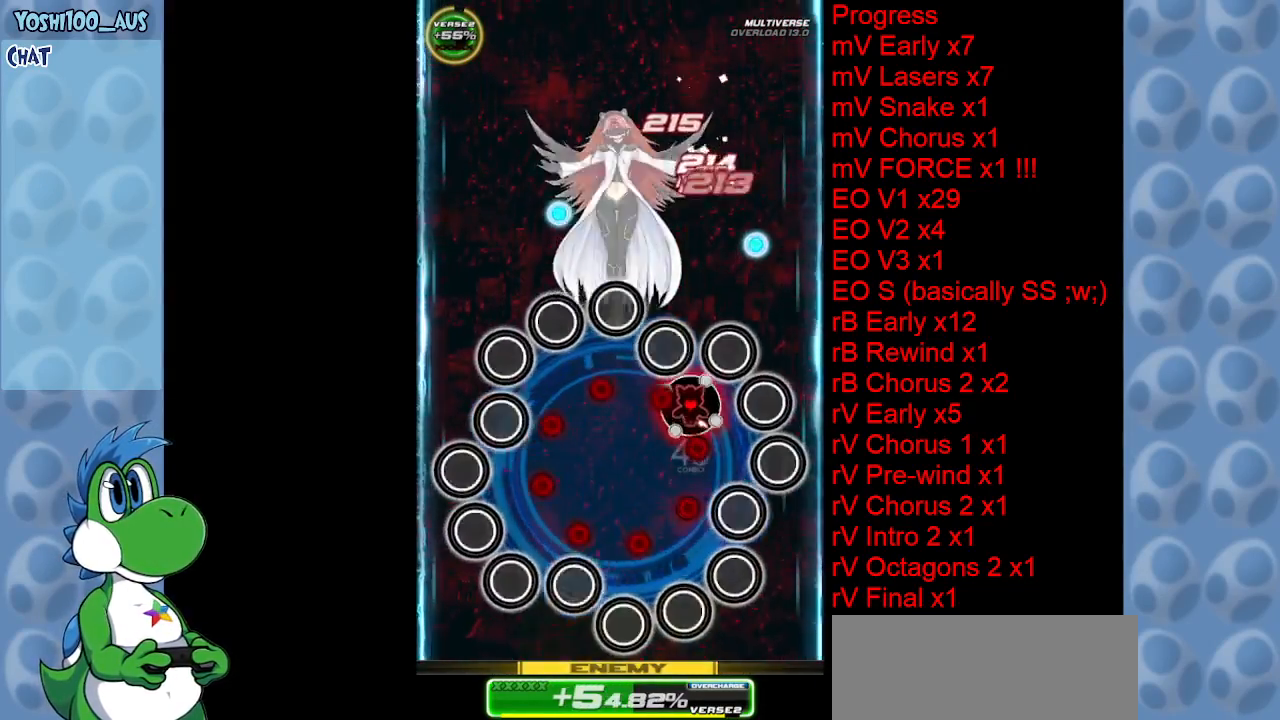
{"keys": ["left", "up", "z"], "events": [[50, "up", "up"], [100, "z", "down"], [250, "z", "up"], [433, "up", "down"], [433, "z", "down"], [466, "left", "down"]]}
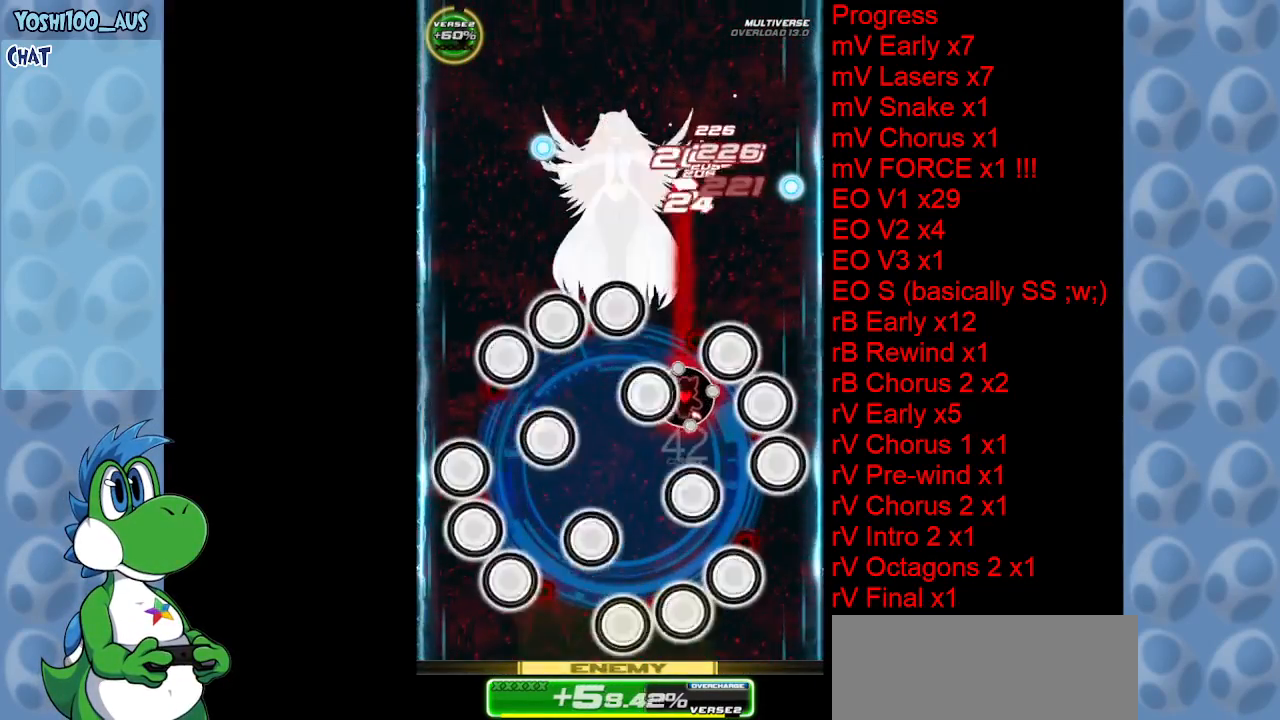
{"keys": [], "events": [[16, "left", "up"], [66, "up", "up"], [66, "z", "up"], [250, "z", "down"], [300, "left", "down"], [300, "up", "down"], [400, "left", "up"], [400, "up", "up"], [400, "z", "up"]]}
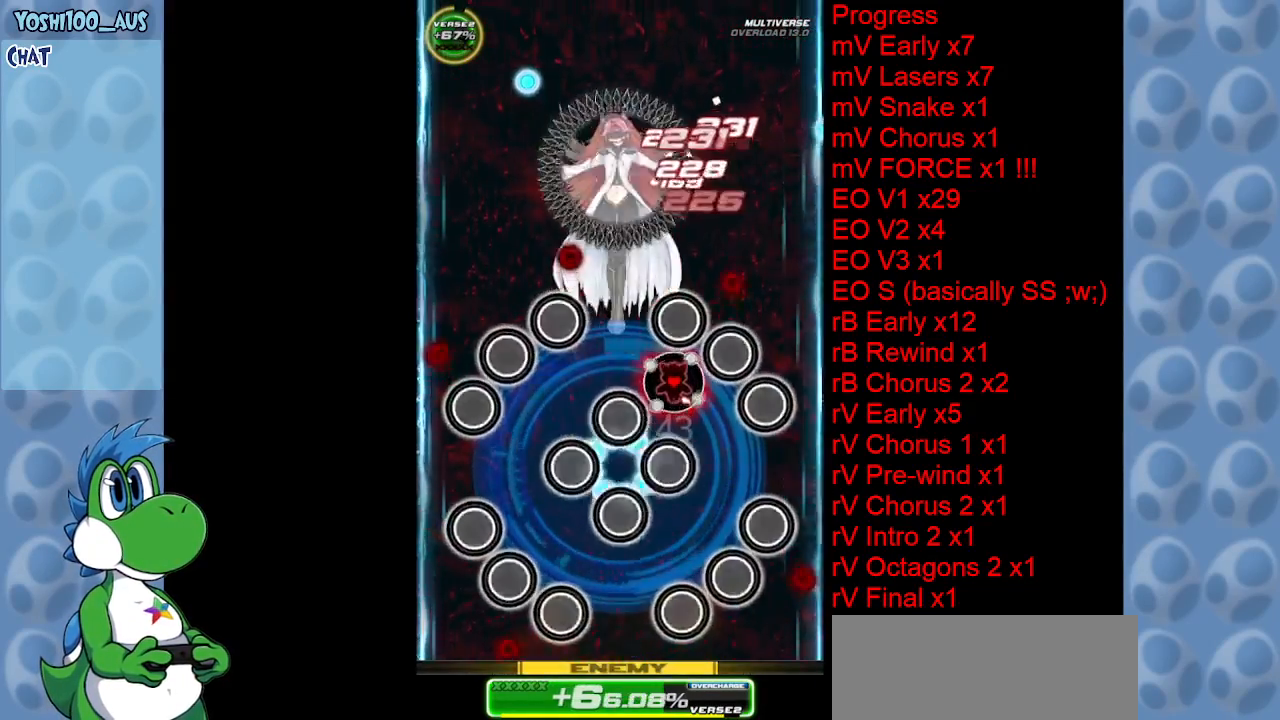
{"keys": ["x"], "events": [[83, "left", "down"], [116, "up", "down"], [116, "z", "down"], [216, "left", "up"], [216, "up", "up"], [216, "z", "up"], [450, "x", "down"]]}
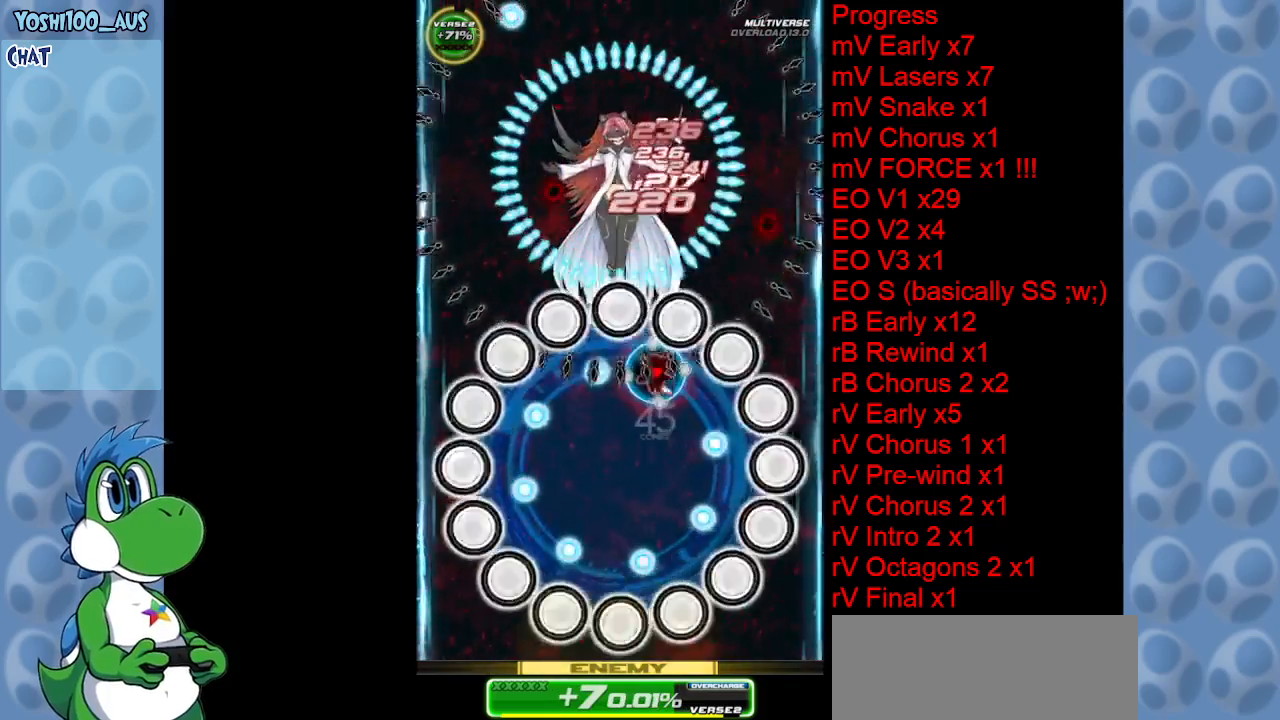
{"keys": ["left"], "events": [[100, "x", "up"], [133, "up", "down"], [233, "left", "down"], [233, "up", "up"], [333, "z", "down"], [466, "z", "up"]]}
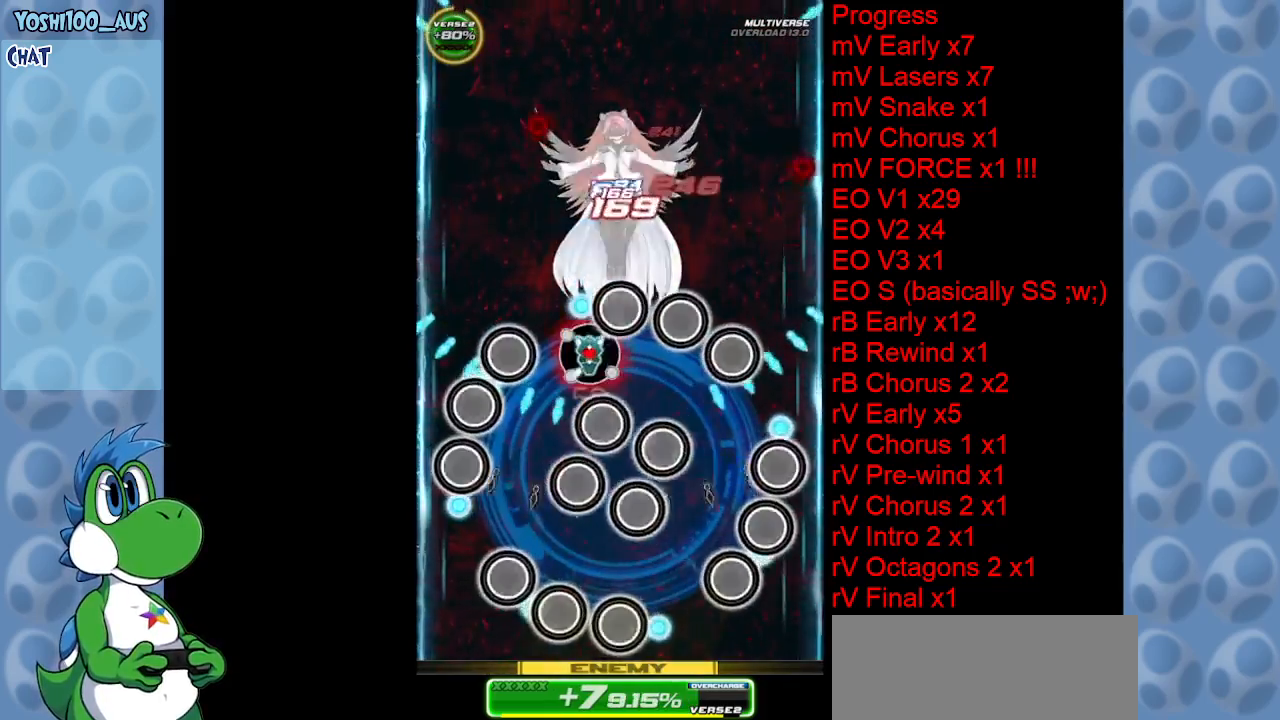
{"keys": ["right", "z"], "events": [[16, "down", "down"], [100, "right", "down"], [166, "down", "up"], [166, "left", "up"], [166, "z", "down"], [350, "z", "up"], [483, "z", "down"]]}